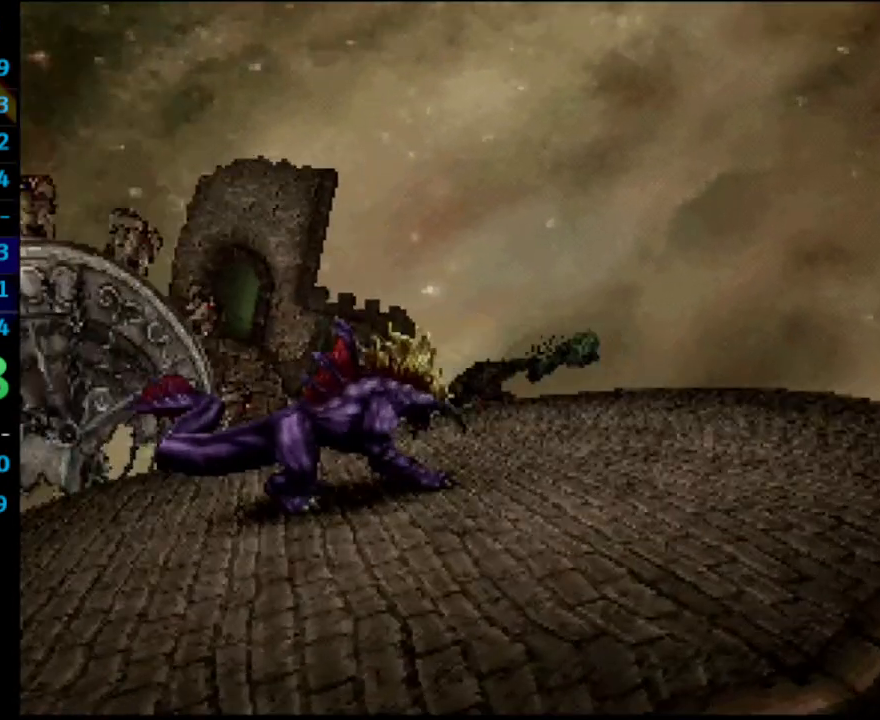
Gameplay with a controller (PlayStation layout); each line is a JSON object with the inputs held at the frame after it. "events" lists button and stick changes between this image and that frame as [ms after this image, input, new state], when the widget could be followed in between. Not read: L3 R3.
{"buttons": ["L1"], "left_stick": "center", "right_stick": "center", "events": [[417, "L1", "down"]]}
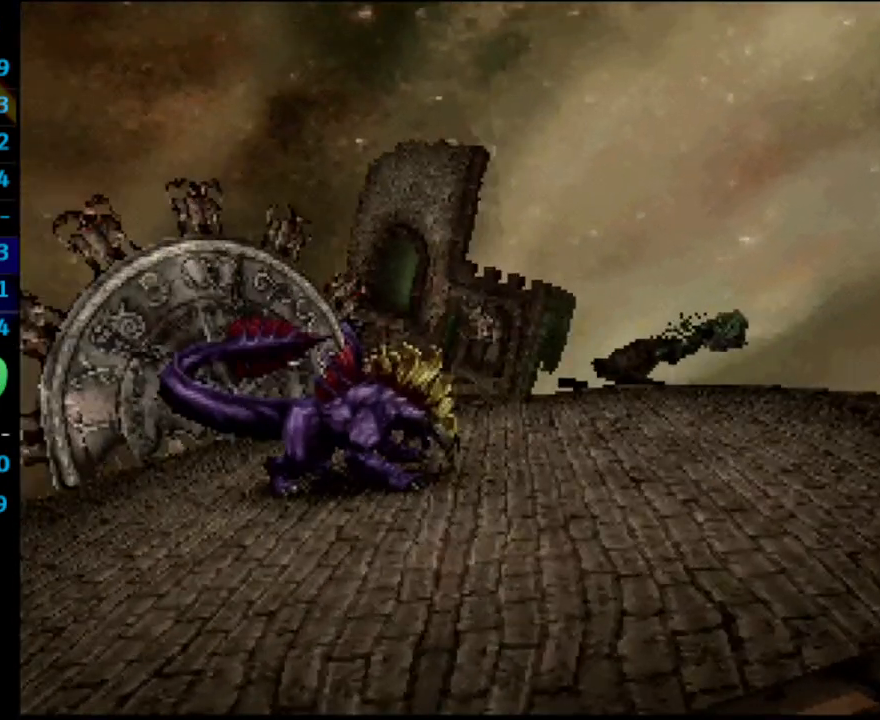
{"buttons": ["L1", "R1"], "left_stick": "center", "right_stick": "center", "events": [[83, "R1", "down"]]}
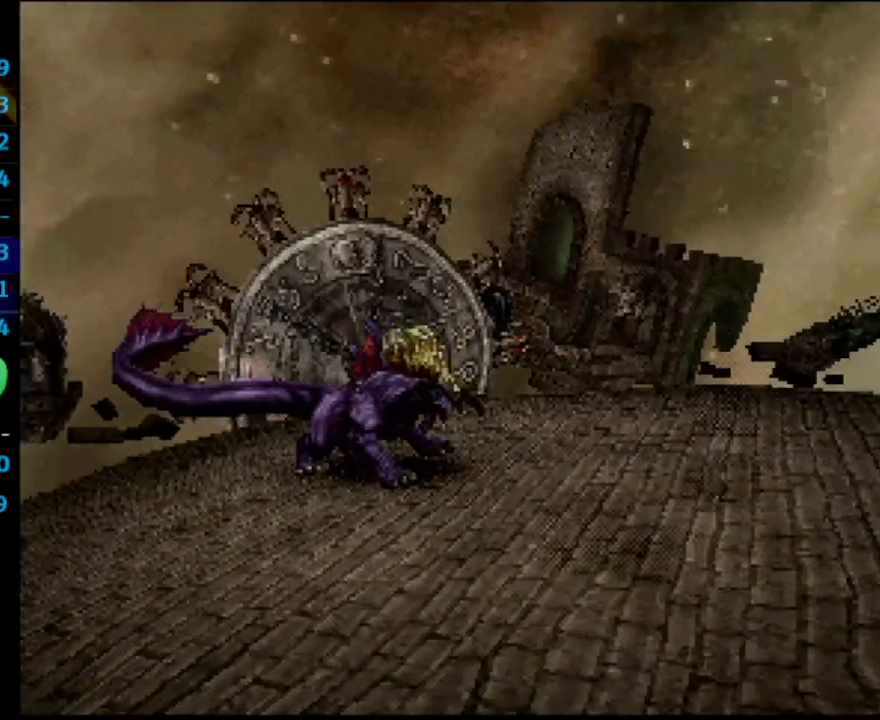
{"buttons": ["L1", "R1"], "left_stick": "center", "right_stick": "center", "events": []}
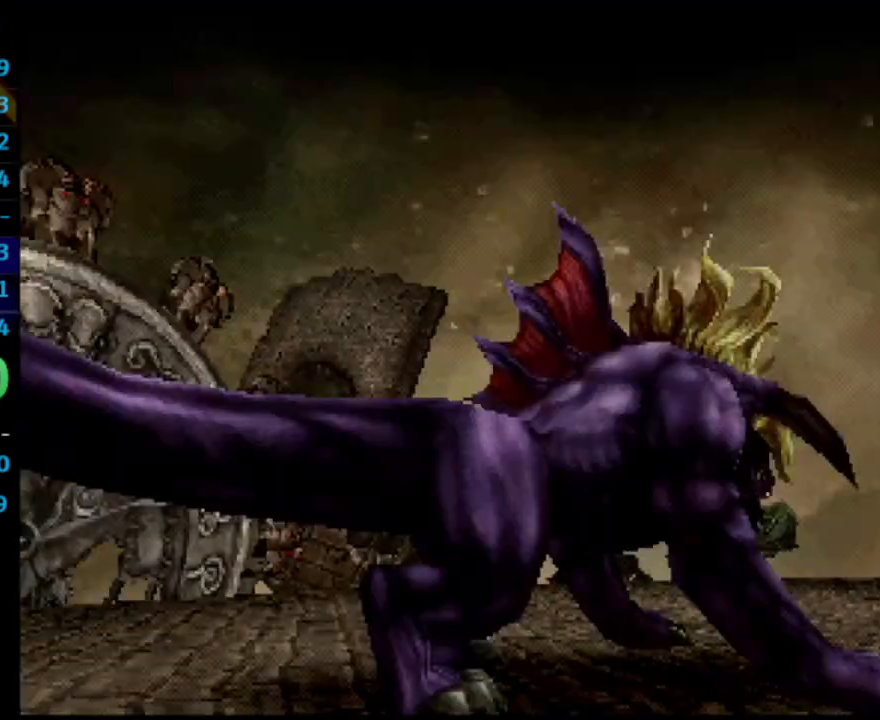
{"buttons": ["L1", "R1"], "left_stick": "center", "right_stick": "center", "events": []}
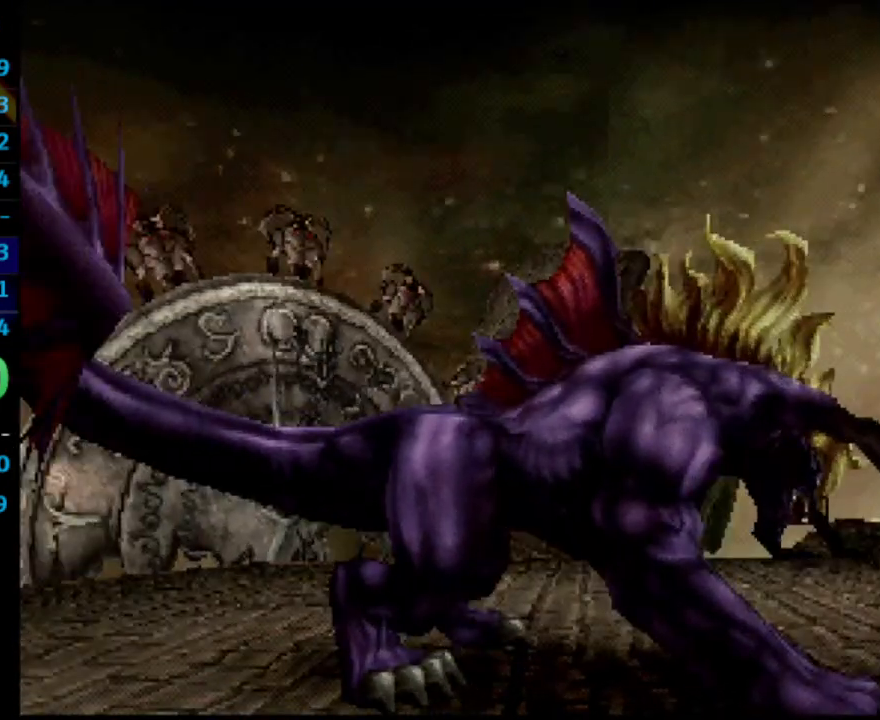
{"buttons": ["L1", "R1"], "left_stick": "center", "right_stick": "center", "events": []}
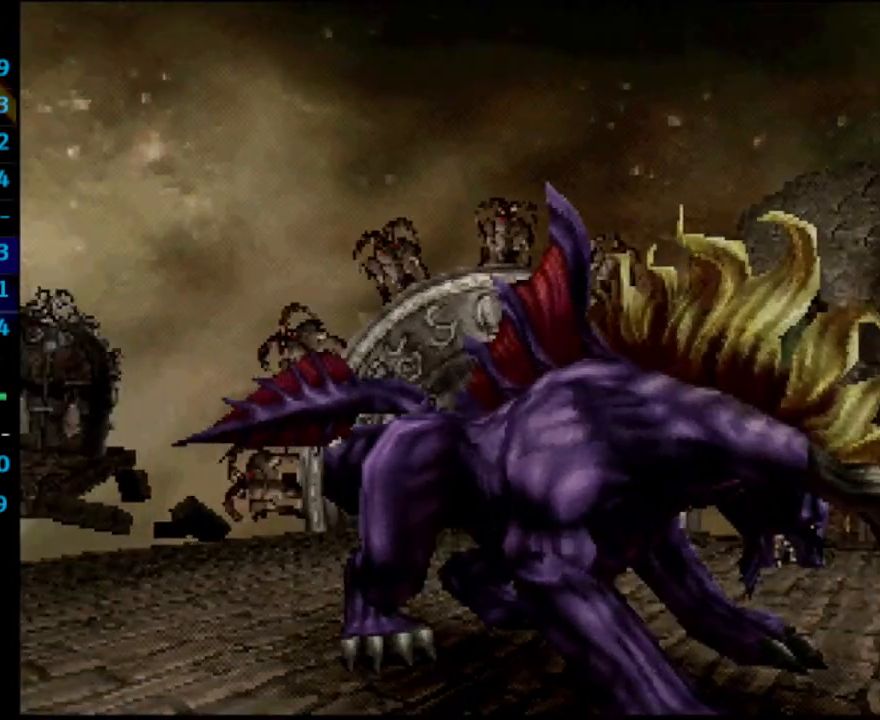
{"buttons": ["L1", "R1"], "left_stick": "center", "right_stick": "center", "events": []}
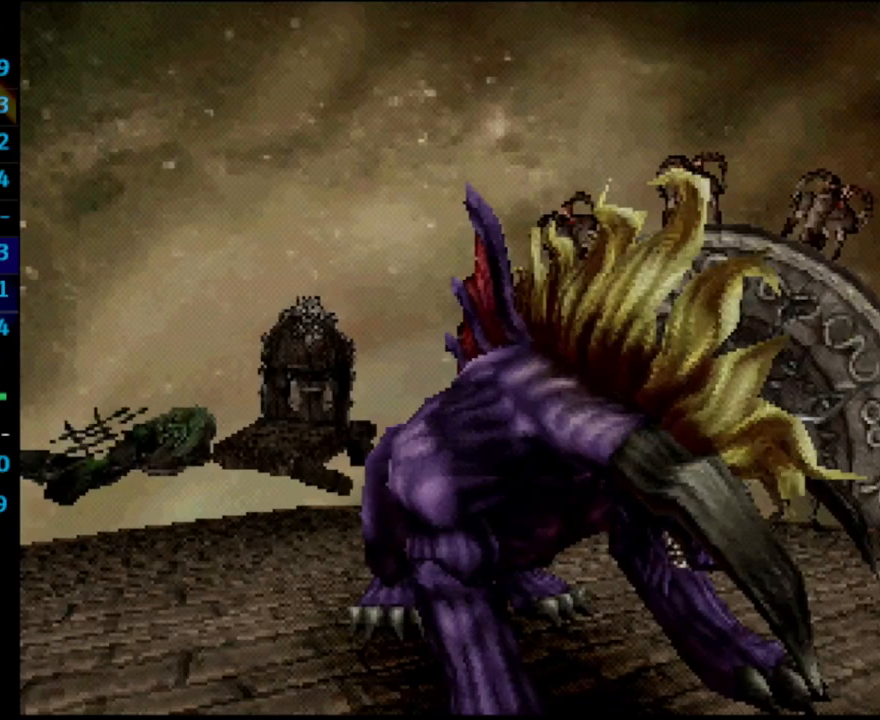
{"buttons": ["L1", "R1"], "left_stick": "center", "right_stick": "center", "events": []}
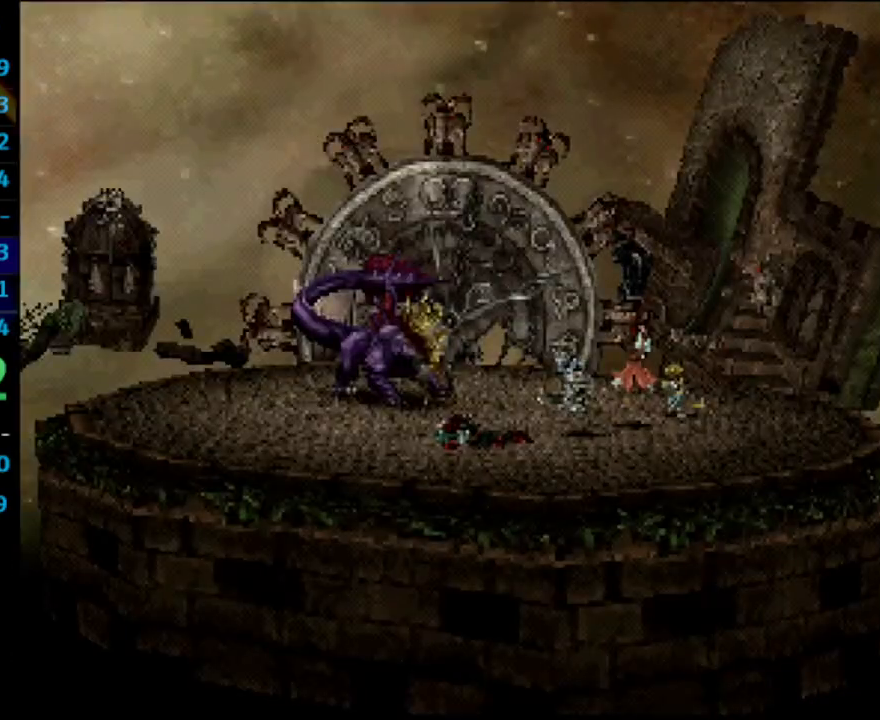
{"buttons": ["L1", "R1"], "left_stick": "center", "right_stick": "center", "events": []}
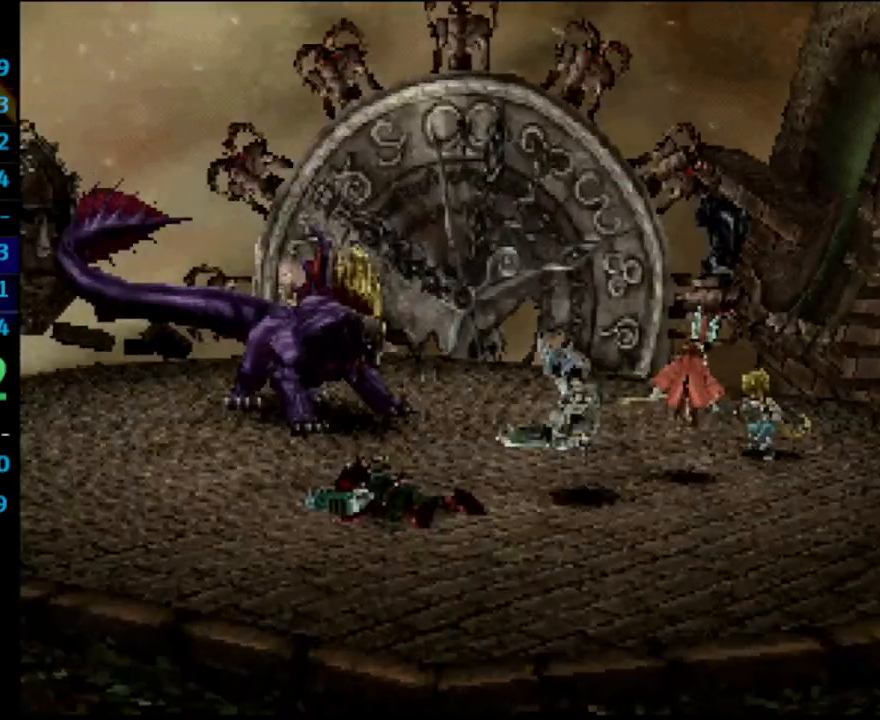
{"buttons": ["L1", "R1"], "left_stick": "center", "right_stick": "center", "events": []}
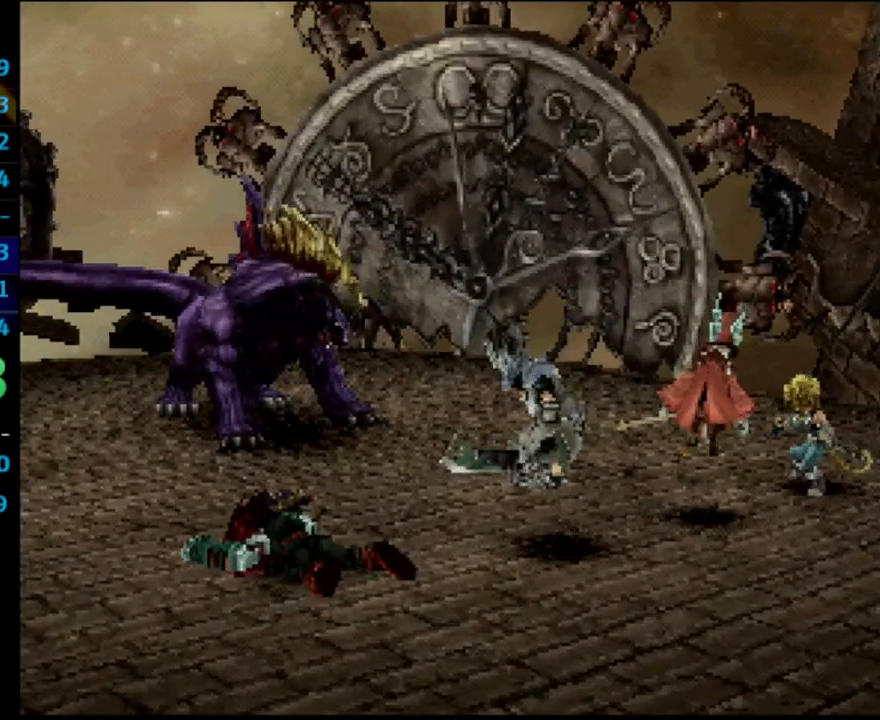
{"buttons": ["L1", "R1"], "left_stick": "center", "right_stick": "center", "events": []}
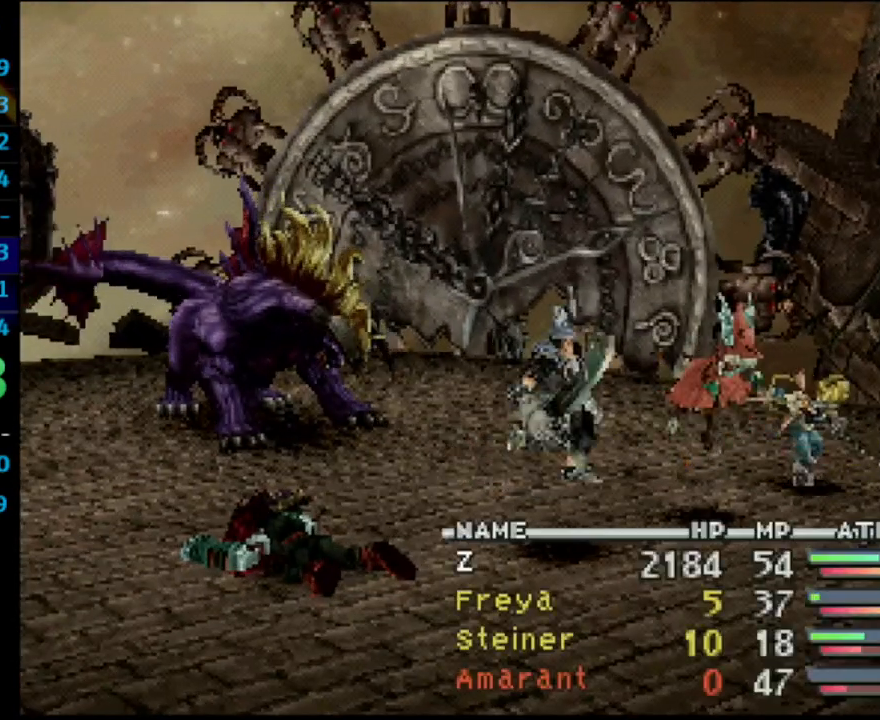
{"buttons": ["L1", "R1"], "left_stick": "center", "right_stick": "center", "events": []}
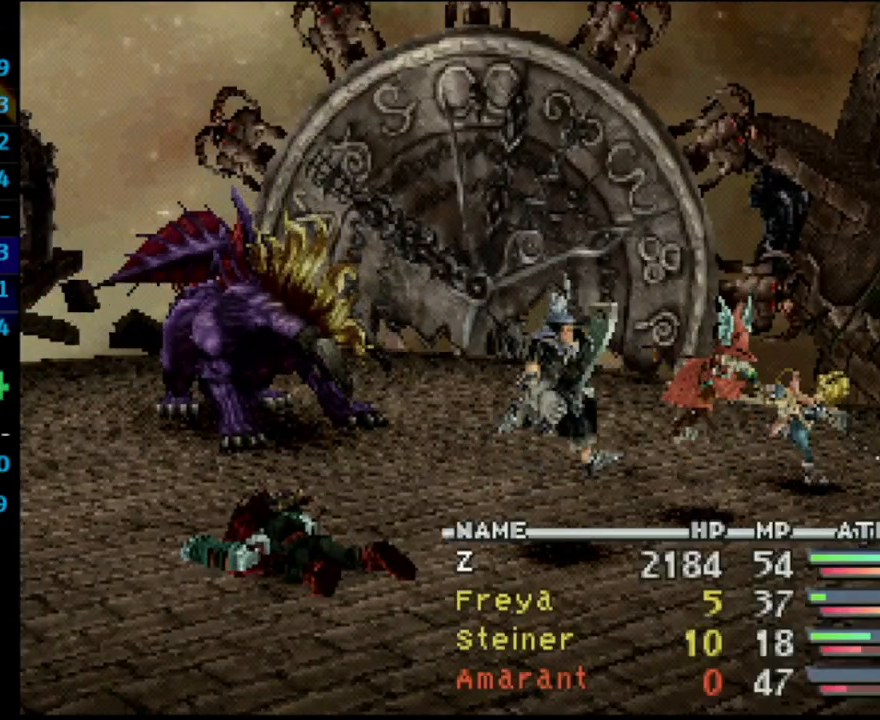
{"buttons": ["L1", "R1"], "left_stick": "center", "right_stick": "center", "events": []}
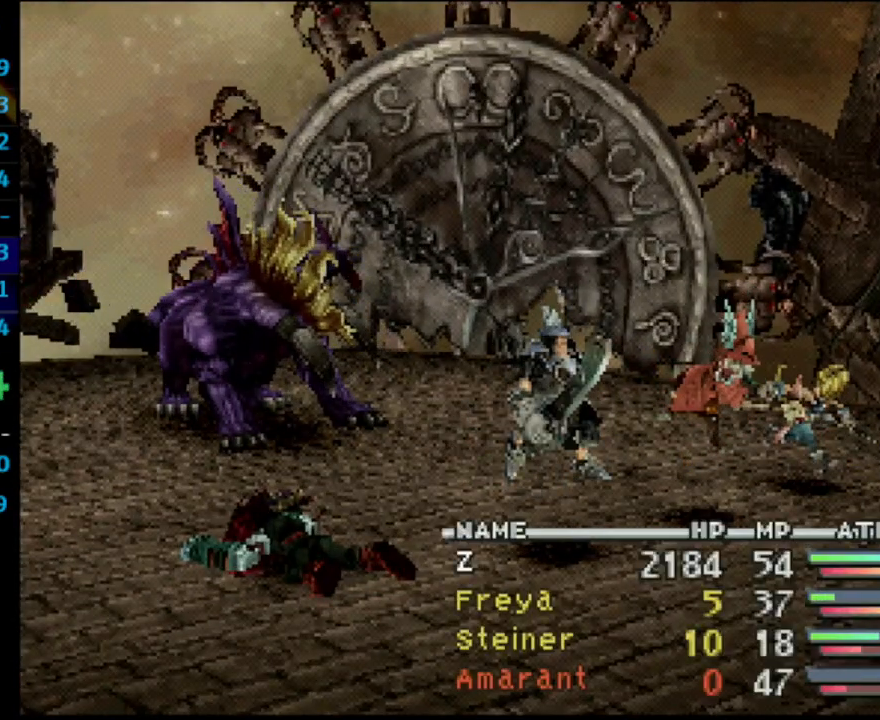
{"buttons": ["L1", "R1"], "left_stick": "center", "right_stick": "center", "events": []}
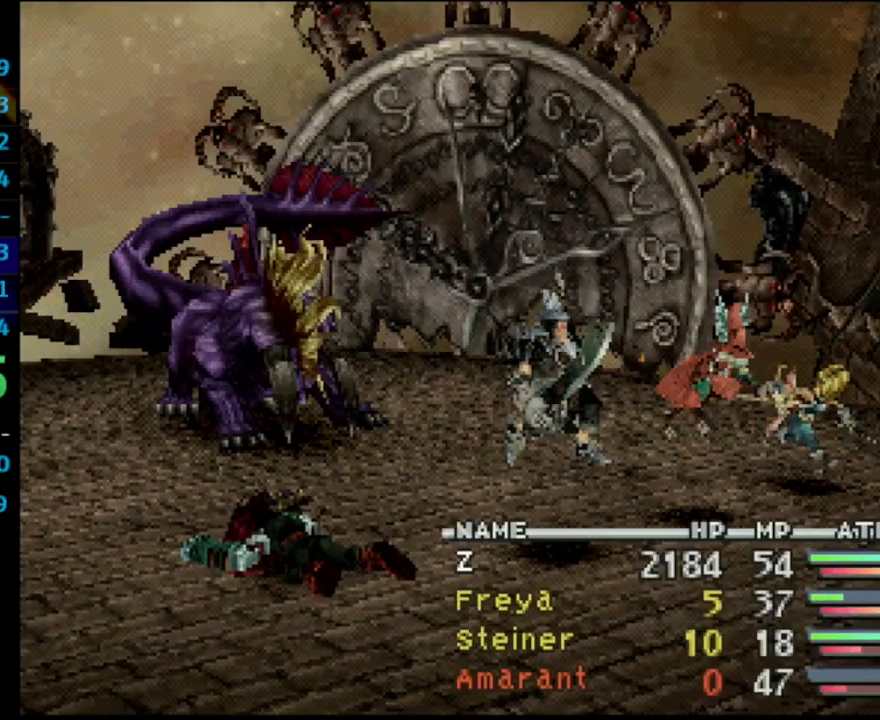
{"buttons": [], "left_stick": "center", "right_stick": "center", "events": [[183, "L1", "up"], [183, "R1", "up"]]}
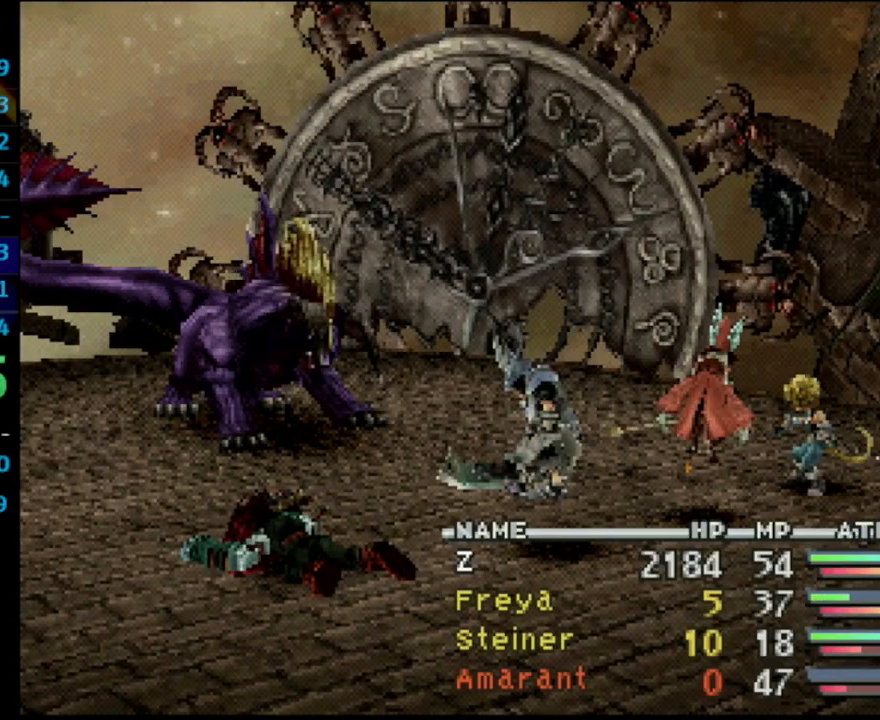
{"buttons": ["DPAD_DOWN"], "left_stick": "center", "right_stick": "center", "events": [[467, "DPAD_DOWN", "down"]]}
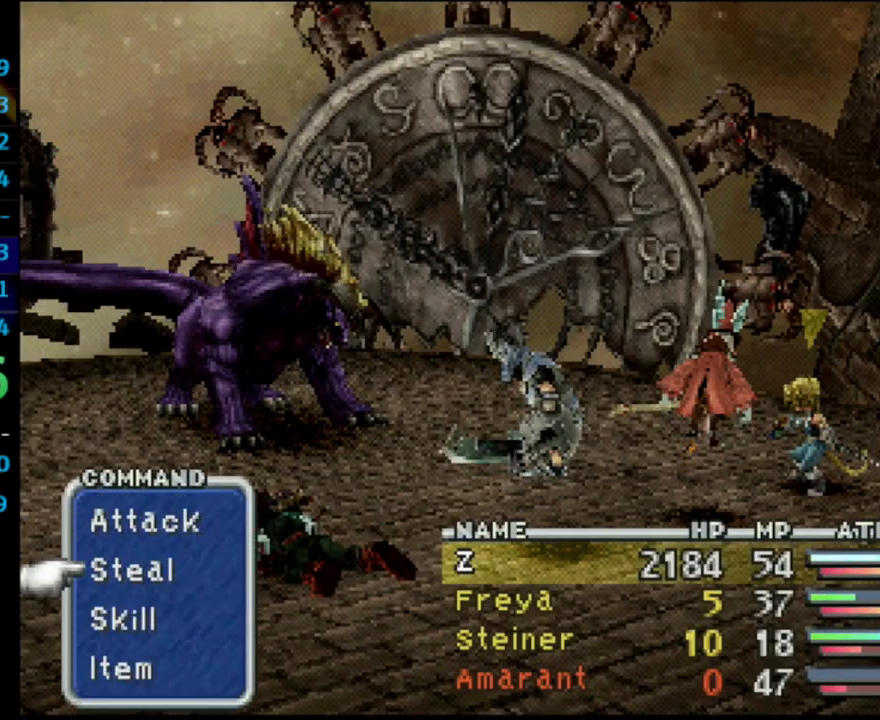
{"buttons": ["CROSS", "L1", "R1"], "left_stick": "center", "right_stick": "center", "events": [[33, "DPAD_DOWN", "up"], [83, "DPAD_DOWN", "down"], [150, "CROSS", "down"], [167, "DPAD_DOWN", "up"], [233, "CROSS", "up"], [300, "CROSS", "down"], [333, "CROSS", "up"], [367, "L1", "down"], [400, "CROSS", "down"], [450, "R1", "down"]]}
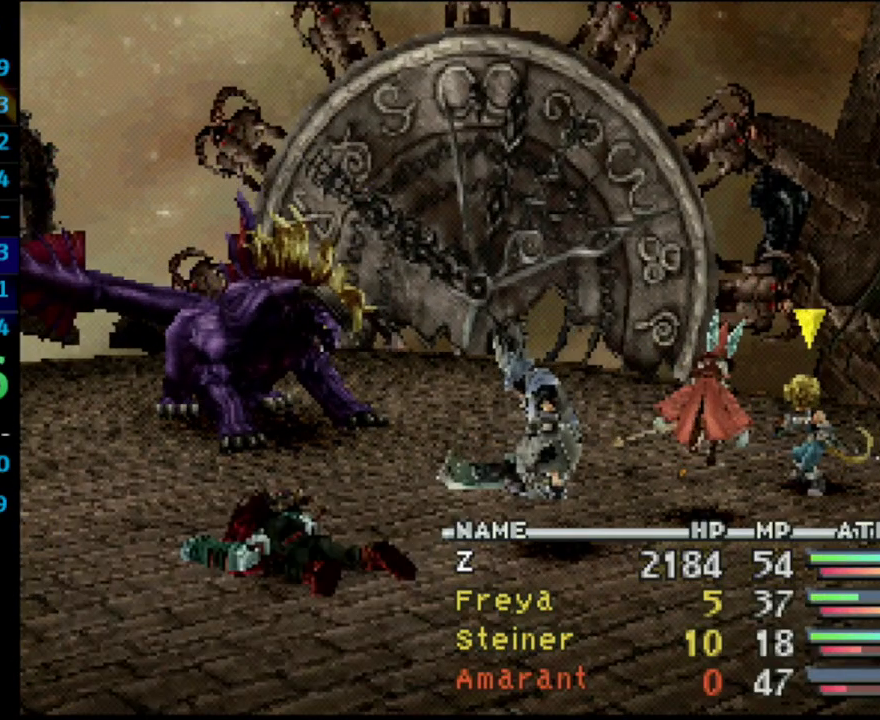
{"buttons": [], "left_stick": "center", "right_stick": "center", "events": [[33, "CROSS", "up"], [83, "CROSS", "down"], [200, "CROSS", "up"], [417, "L1", "up"], [417, "R1", "up"]]}